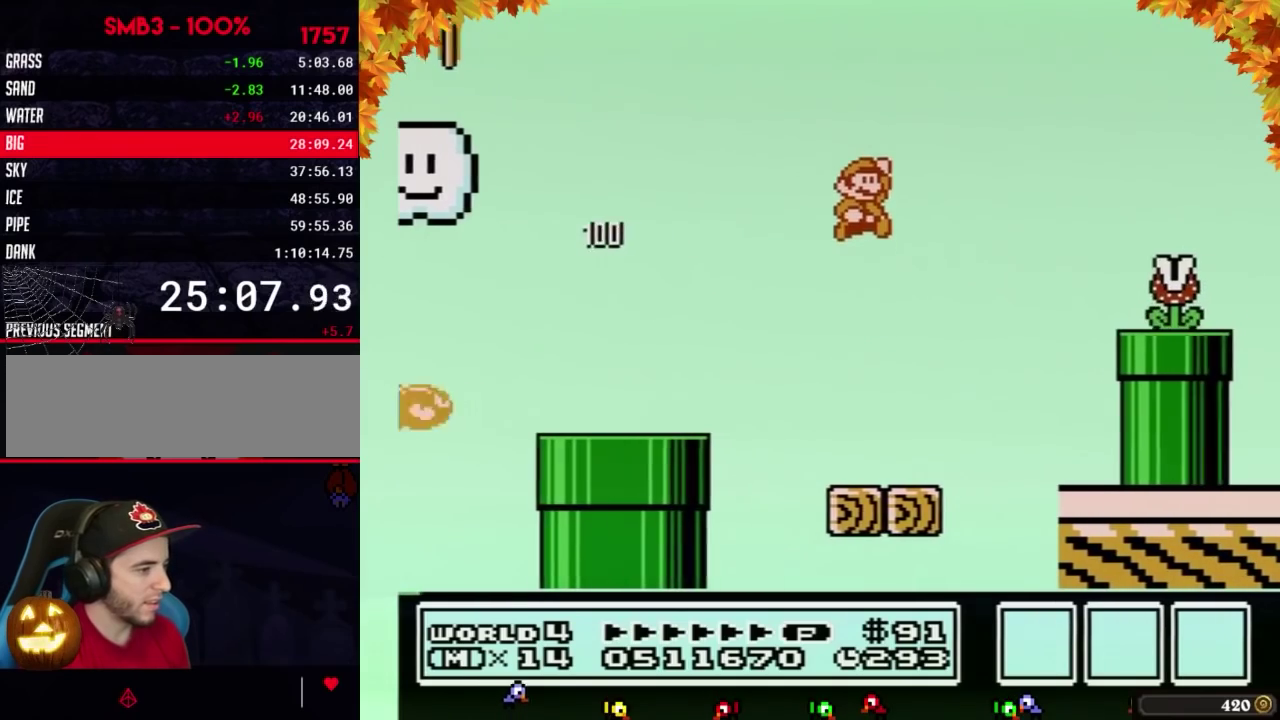
Gameplay with a controller (Nintendo layout); each line is a JSON object with the inputs held at the frame after it. "events" lists button and stick changes between this image and that frame as [ms after this image, input, new state], when the widget could be followed in between. Not read: L3 R3.
{"buttons": ["B", "DPAD_LEFT"], "events": [[183, "A", "up"], [217, "B", "up"], [300, "B", "down"], [433, "DPAD_RIGHT", "up"], [467, "DPAD_LEFT", "down"]]}
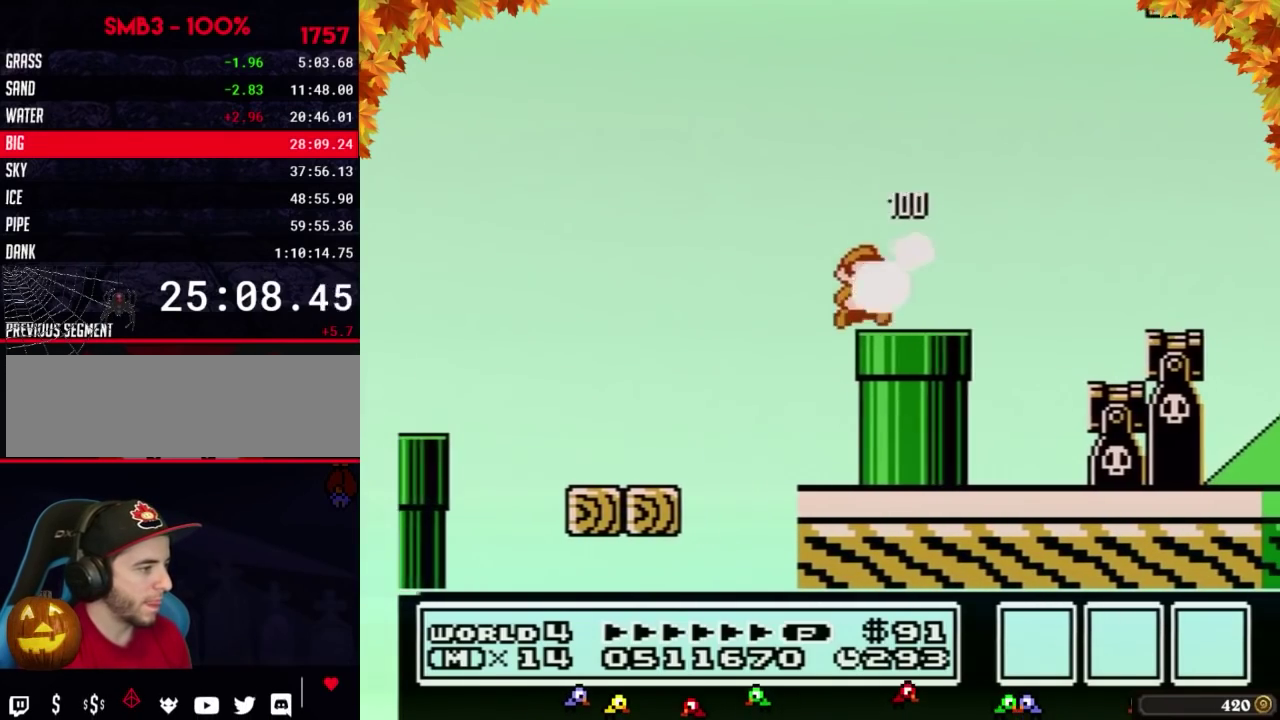
{"buttons": ["B", "DPAD_RIGHT"], "events": [[33, "DPAD_LEFT", "up"], [33, "DPAD_RIGHT", "down"], [150, "A", "down"], [250, "A", "up"]]}
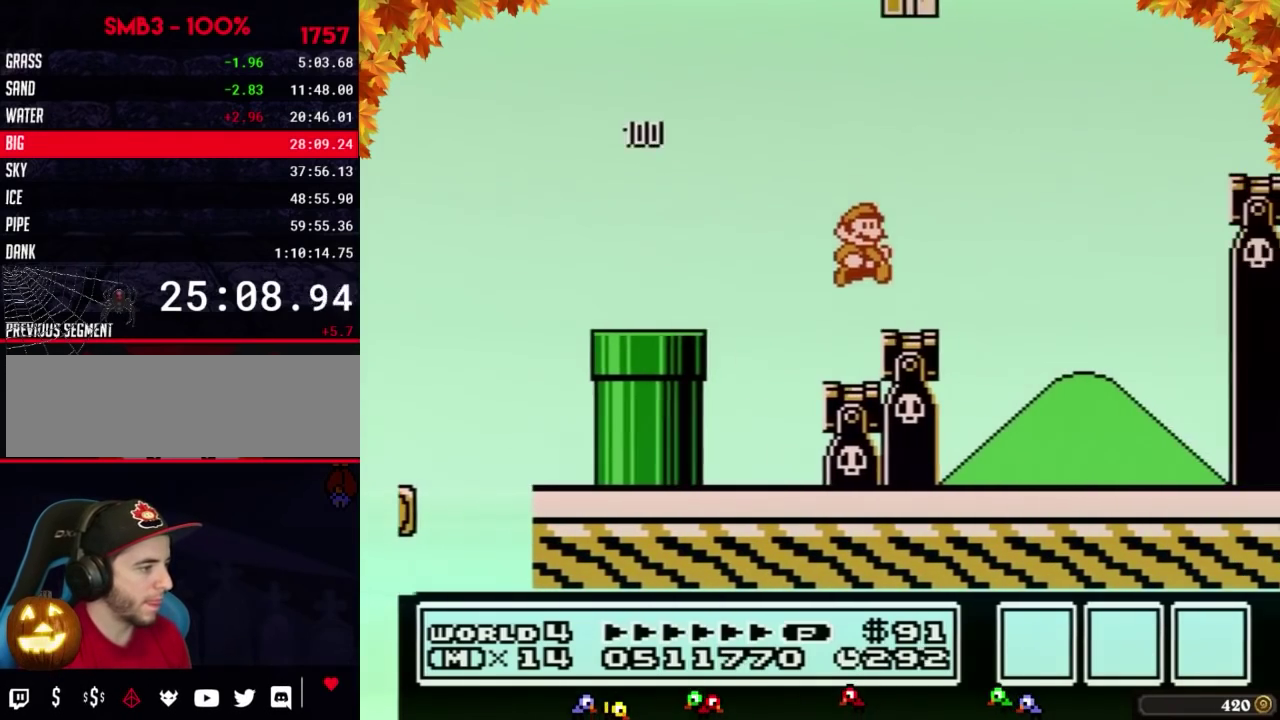
{"buttons": ["B", "DPAD_RIGHT"], "events": [[217, "A", "down"], [500, "A", "up"]]}
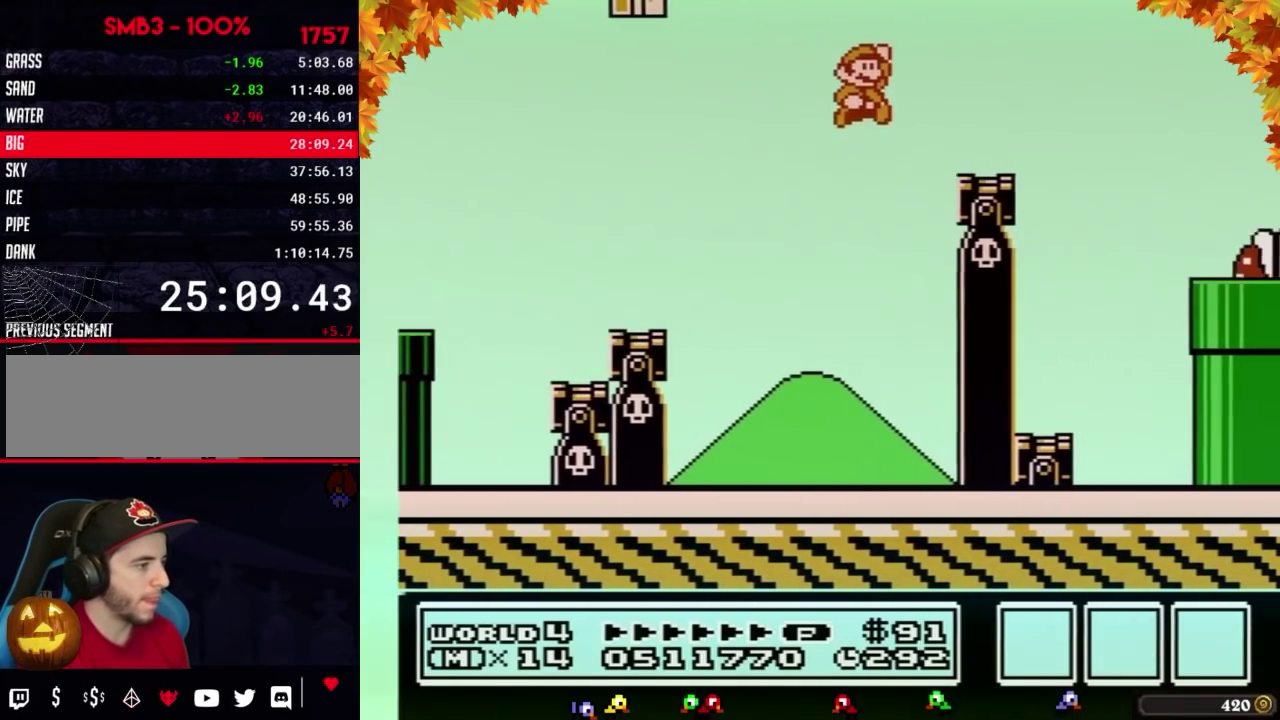
{"buttons": ["A", "B", "DPAD_RIGHT"], "events": [[333, "A", "down"]]}
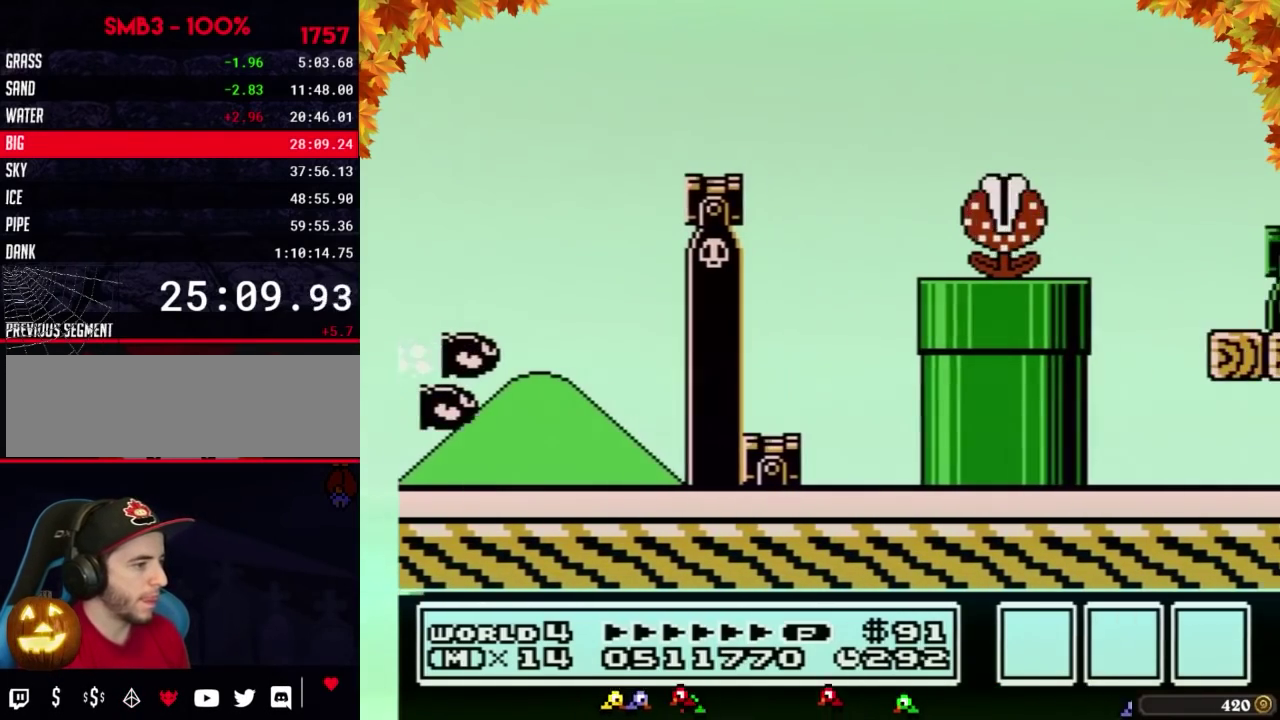
{"buttons": ["B", "DPAD_RIGHT"], "events": [[217, "A", "up"]]}
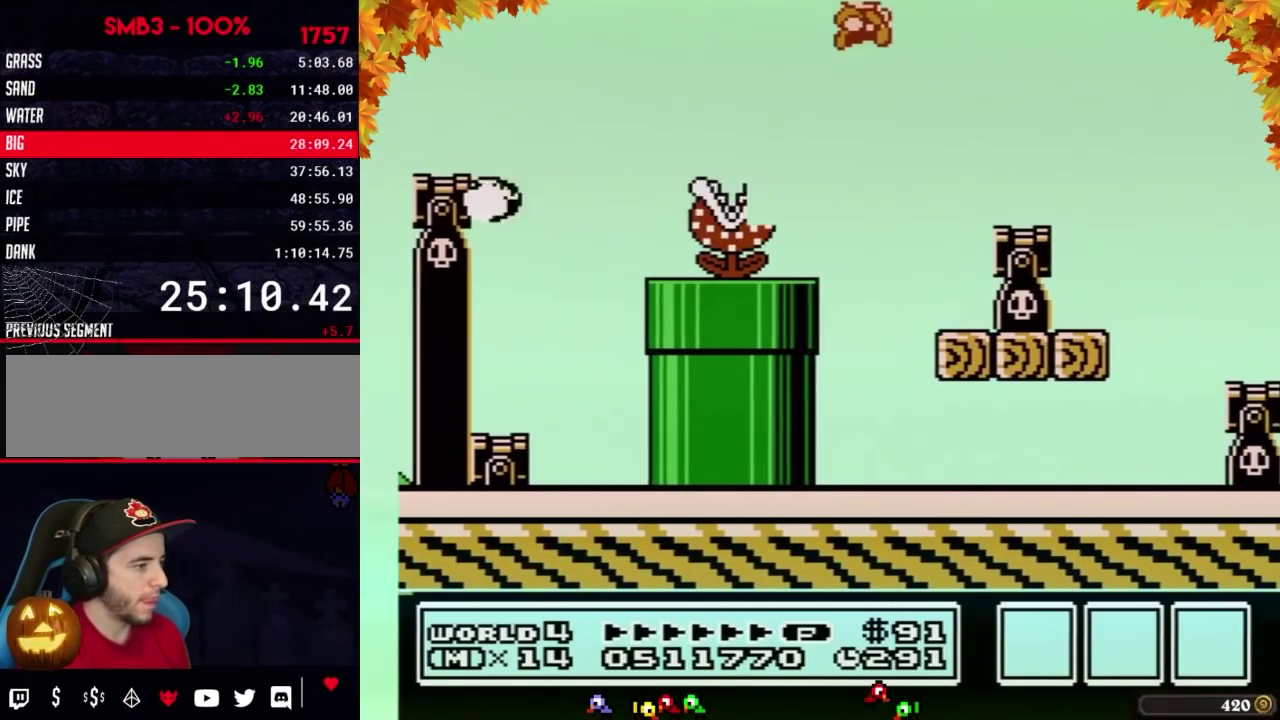
{"buttons": ["B", "DPAD_RIGHT"]}
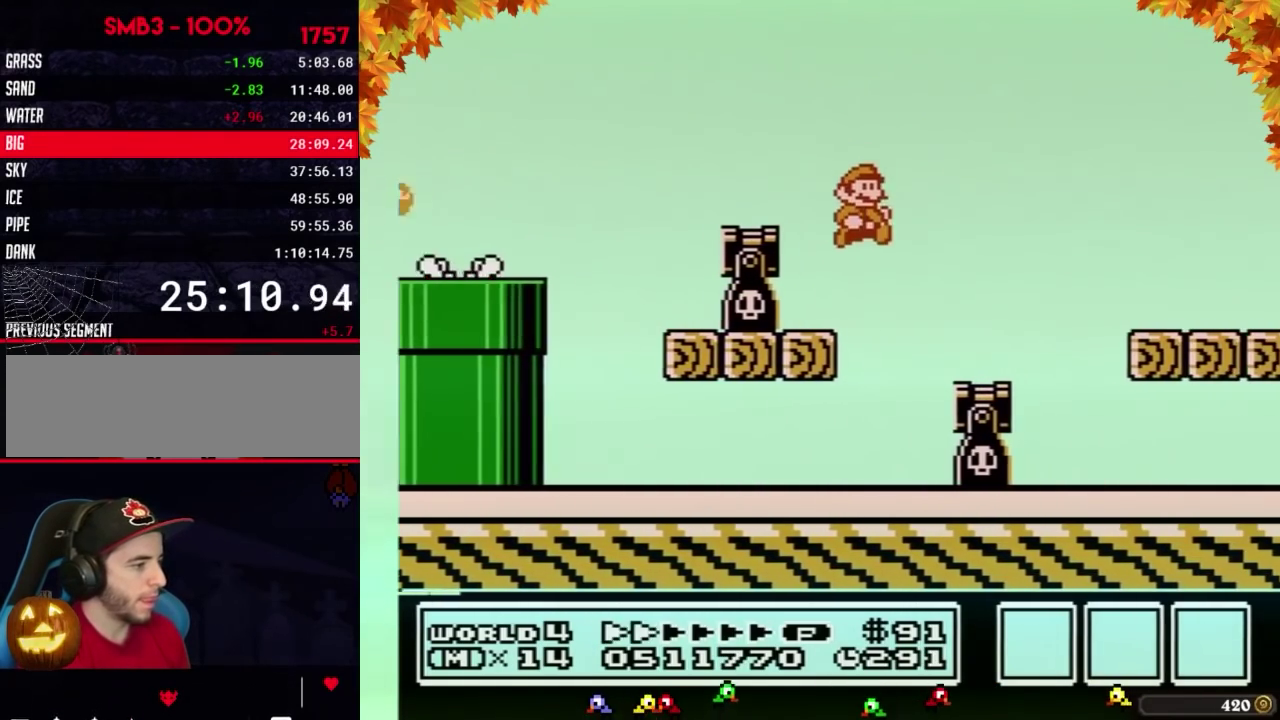
{"buttons": ["B", "DPAD_RIGHT"], "events": [[367, "A", "down"], [400, "A", "up"]]}
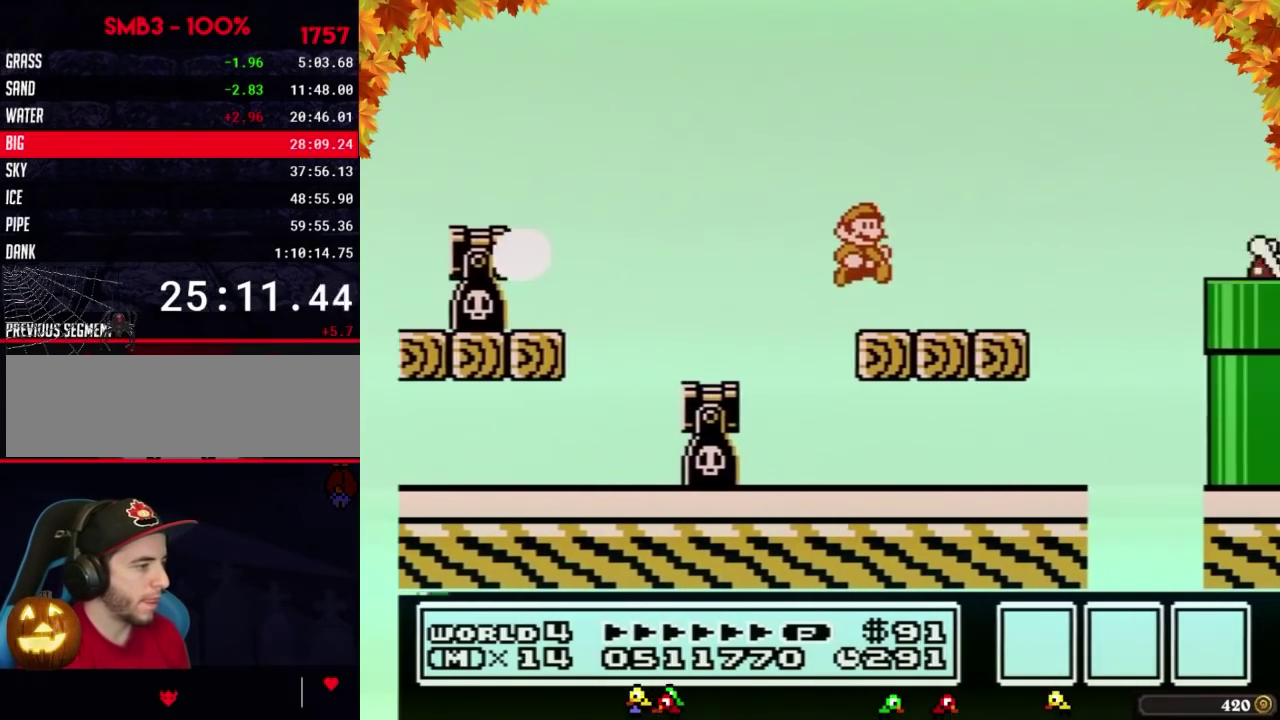
{"buttons": ["A", "B", "DPAD_RIGHT"], "events": [[300, "A", "down"]]}
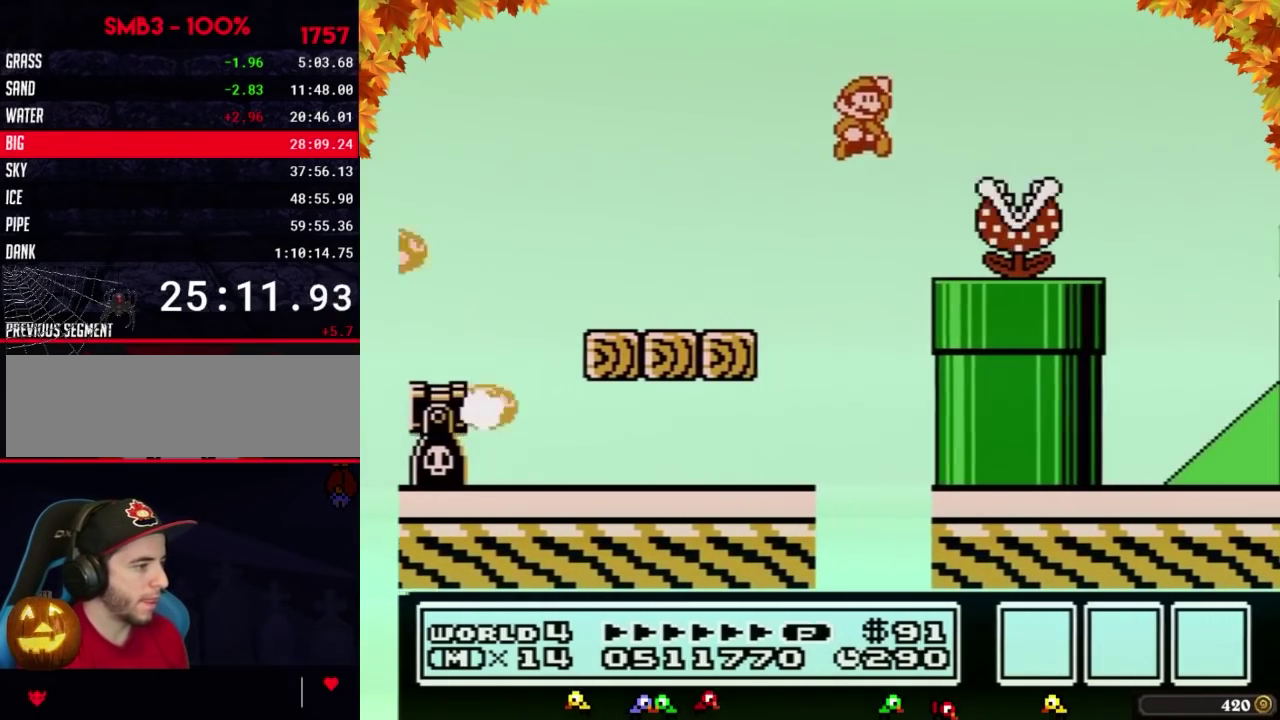
{"buttons": ["A", "B", "DPAD_RIGHT"], "events": [[17, "A", "up"], [17, "B", "up"], [117, "B", "down"], [500, "A", "down"]]}
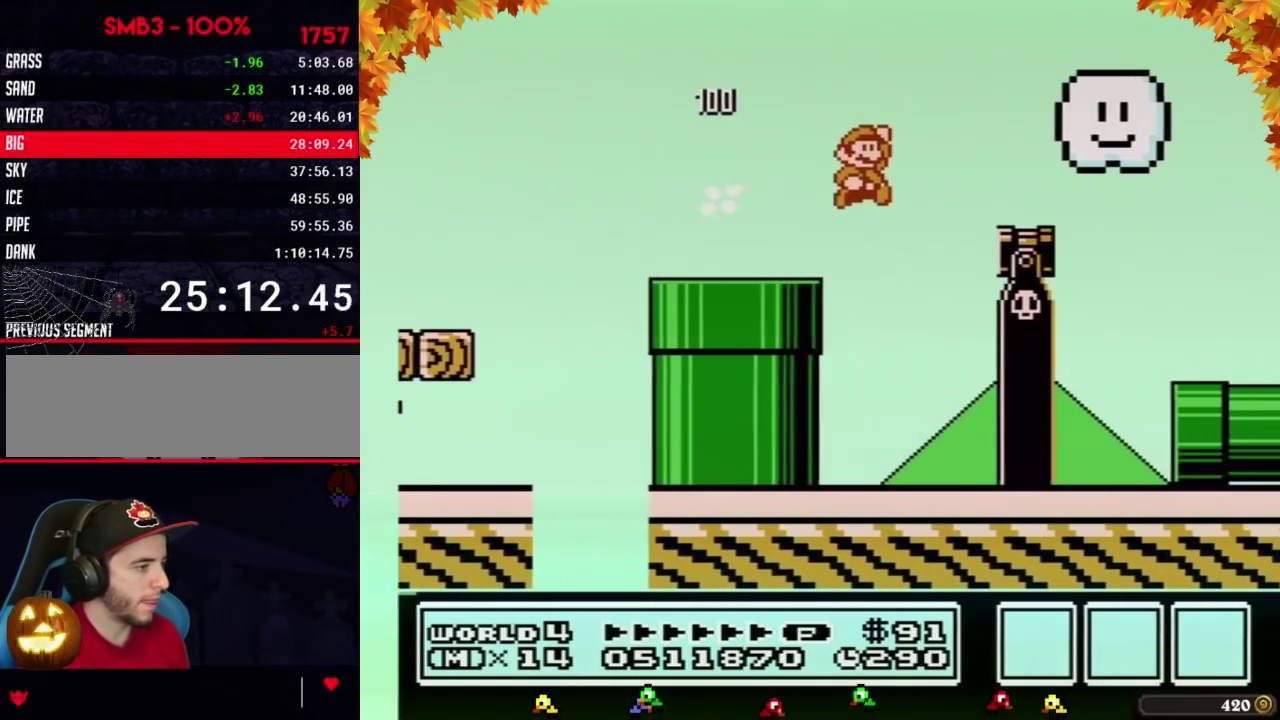
{"buttons": ["B", "DPAD_LEFT"], "events": [[150, "A", "up"], [400, "DPAD_LEFT", "down"], [400, "DPAD_RIGHT", "up"]]}
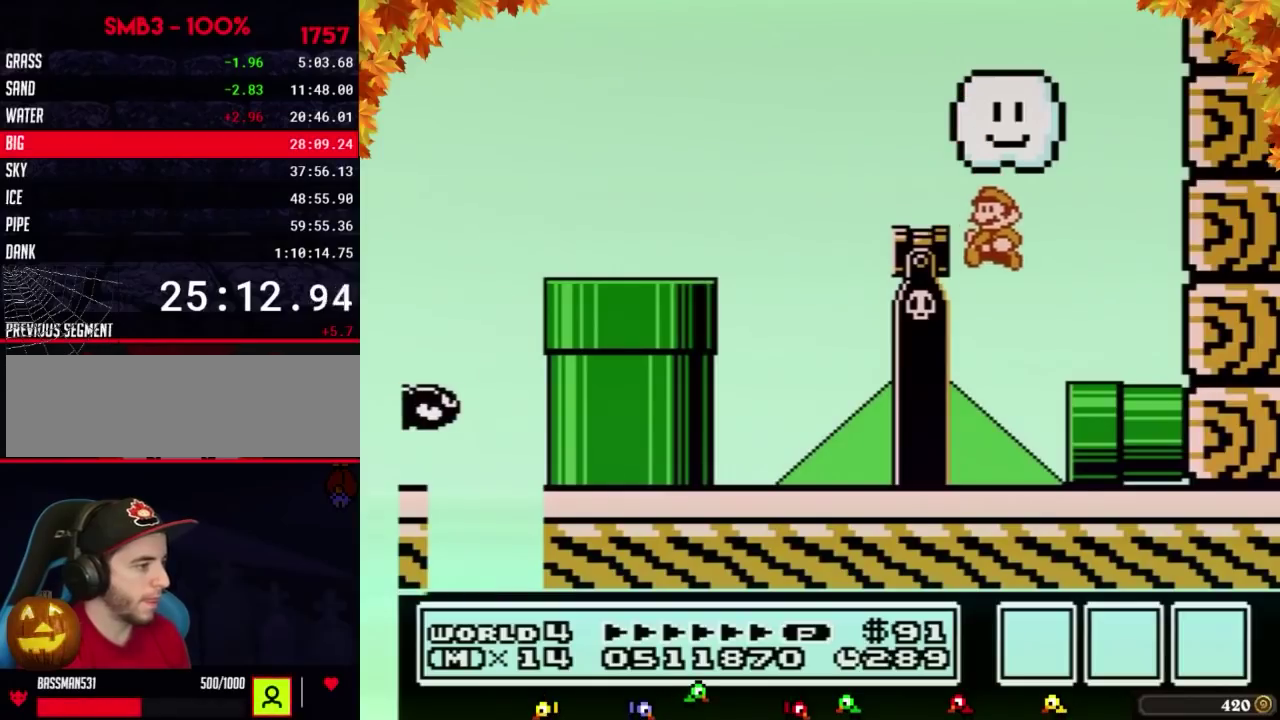
{"buttons": ["DPAD_RIGHT"], "events": [[150, "DPAD_LEFT", "up"], [183, "DPAD_RIGHT", "down"], [467, "B", "up"]]}
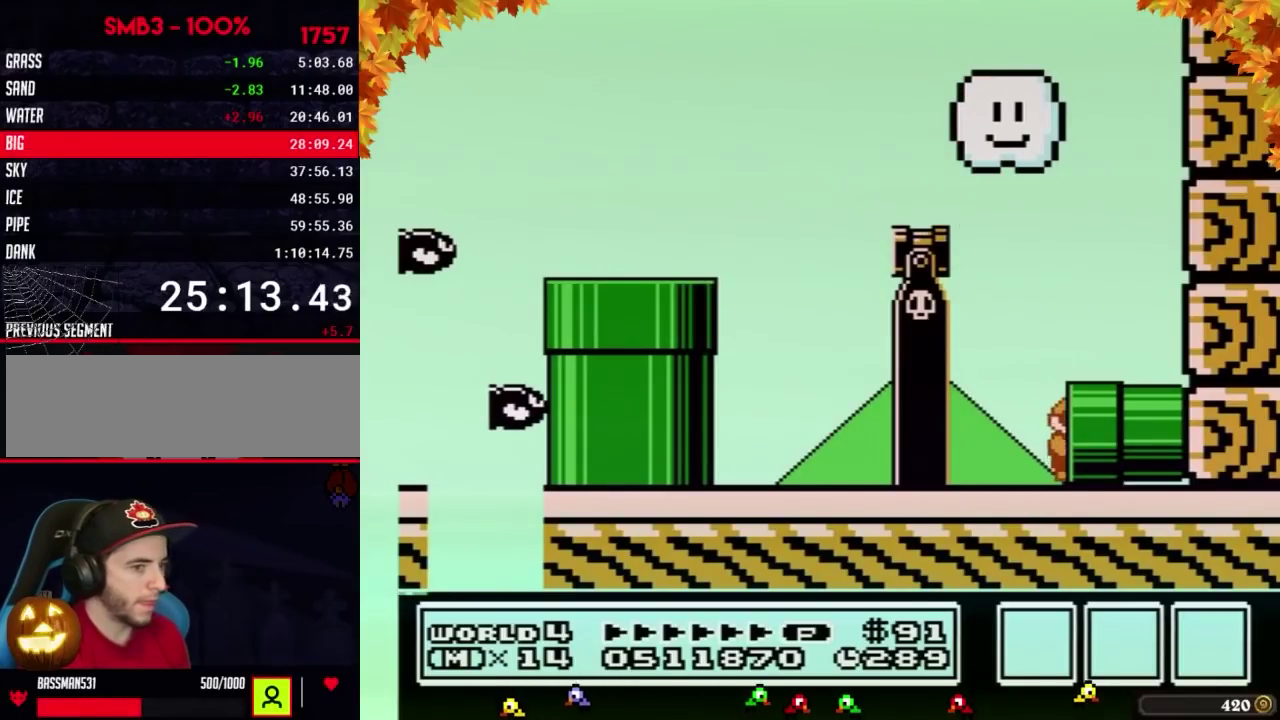
{"buttons": ["B"], "events": [[117, "B", "down"], [117, "DPAD_RIGHT", "up"]]}
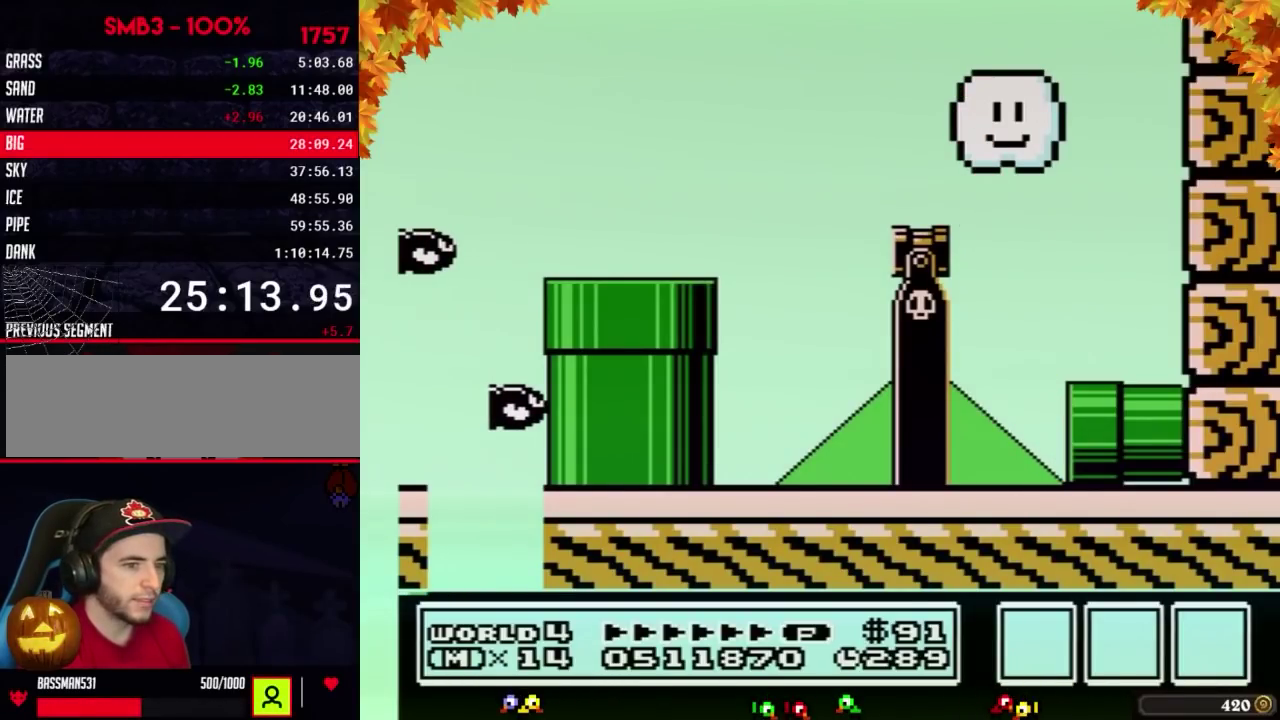
{"buttons": ["B", "DPAD_RIGHT"], "events": [[150, "DPAD_RIGHT", "down"]]}
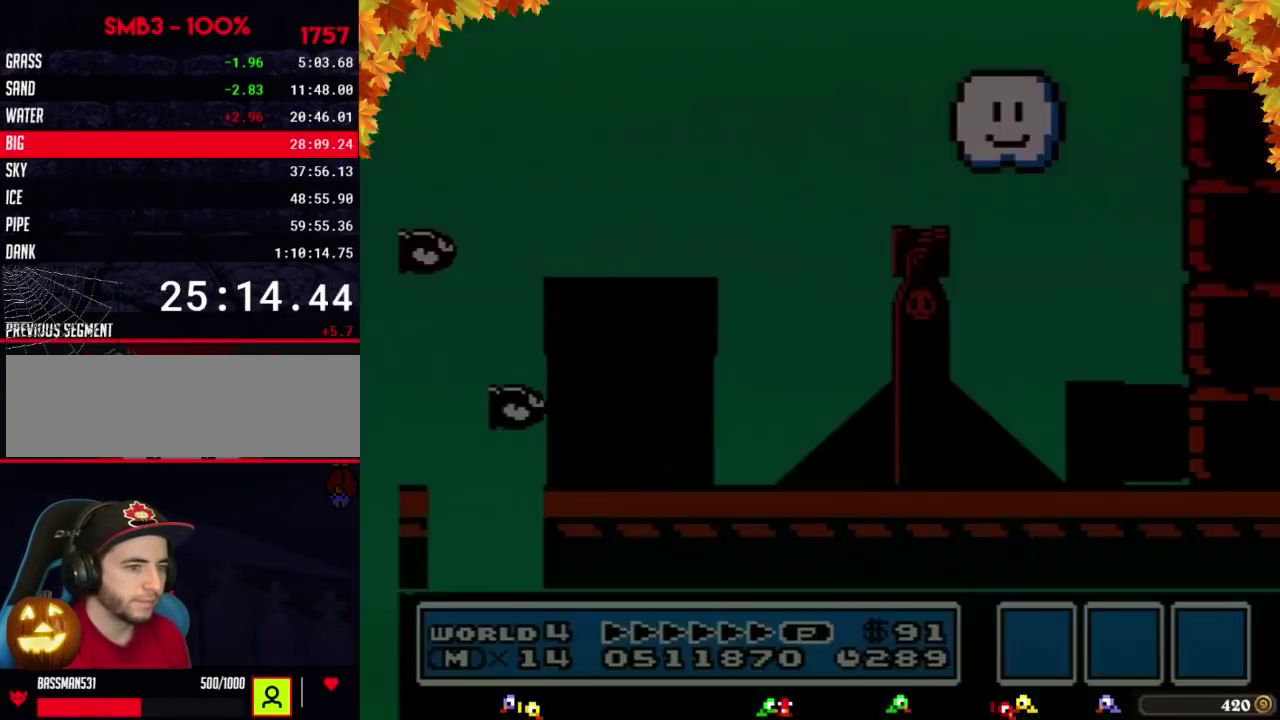
{"buttons": ["B", "DPAD_RIGHT"]}
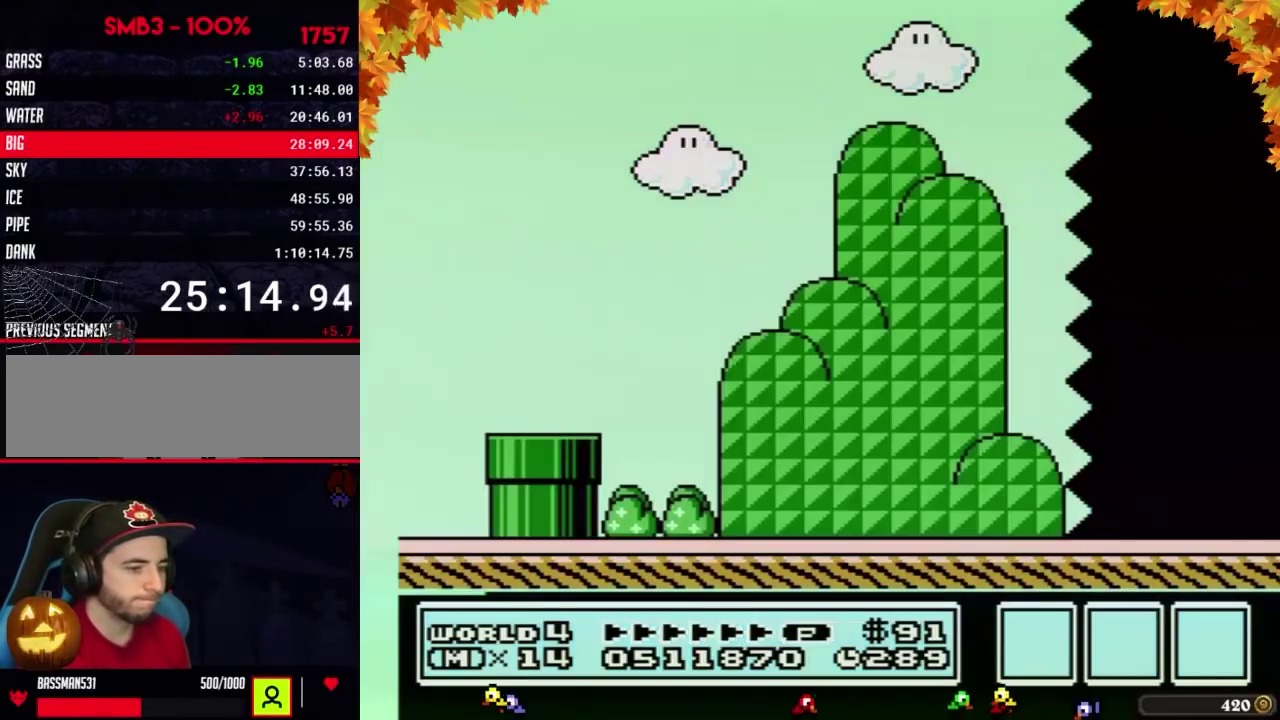
{"buttons": ["B", "DPAD_RIGHT"]}
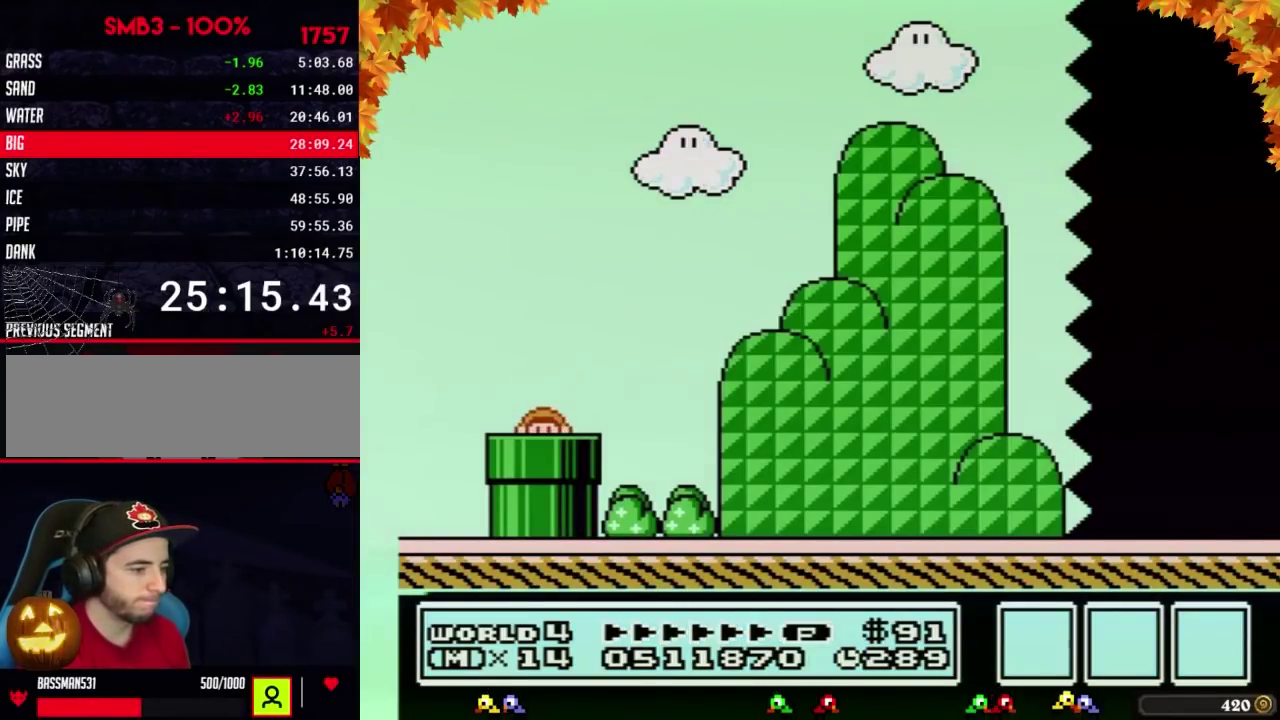
{"buttons": ["B", "DPAD_RIGHT"]}
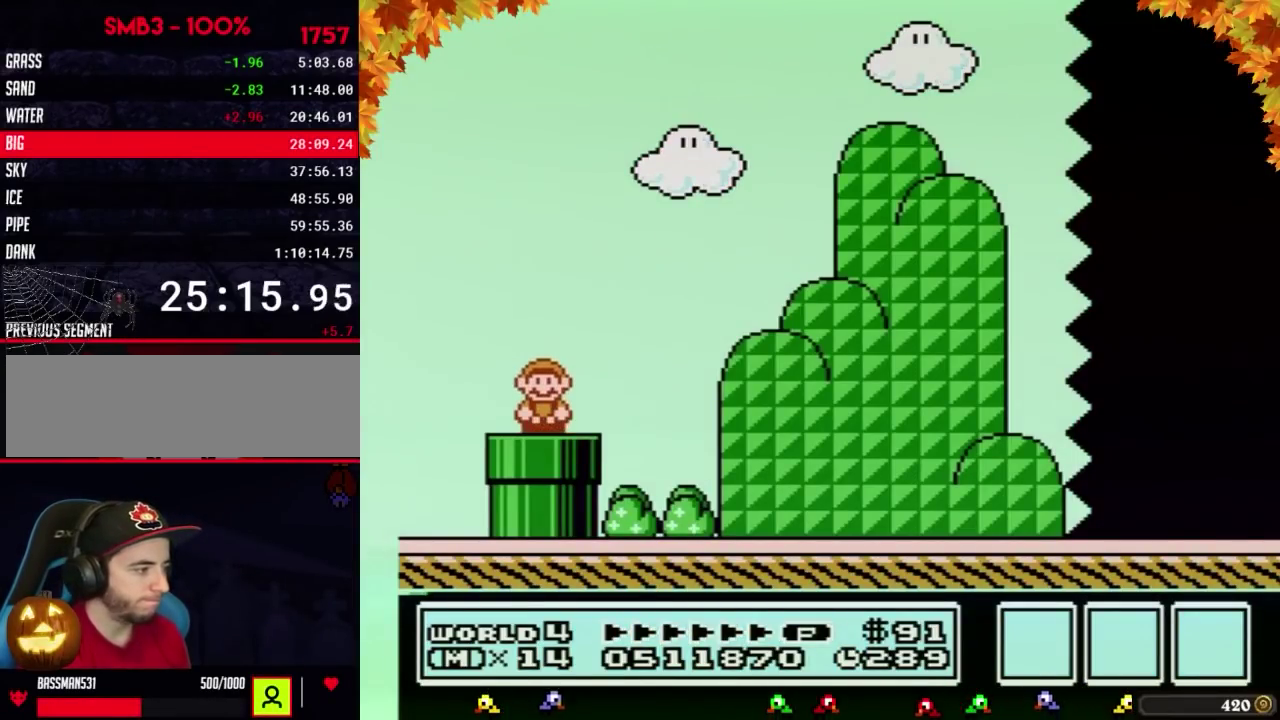
{"buttons": ["B", "DPAD_RIGHT"], "events": [[267, "A", "down"], [300, "A", "up"]]}
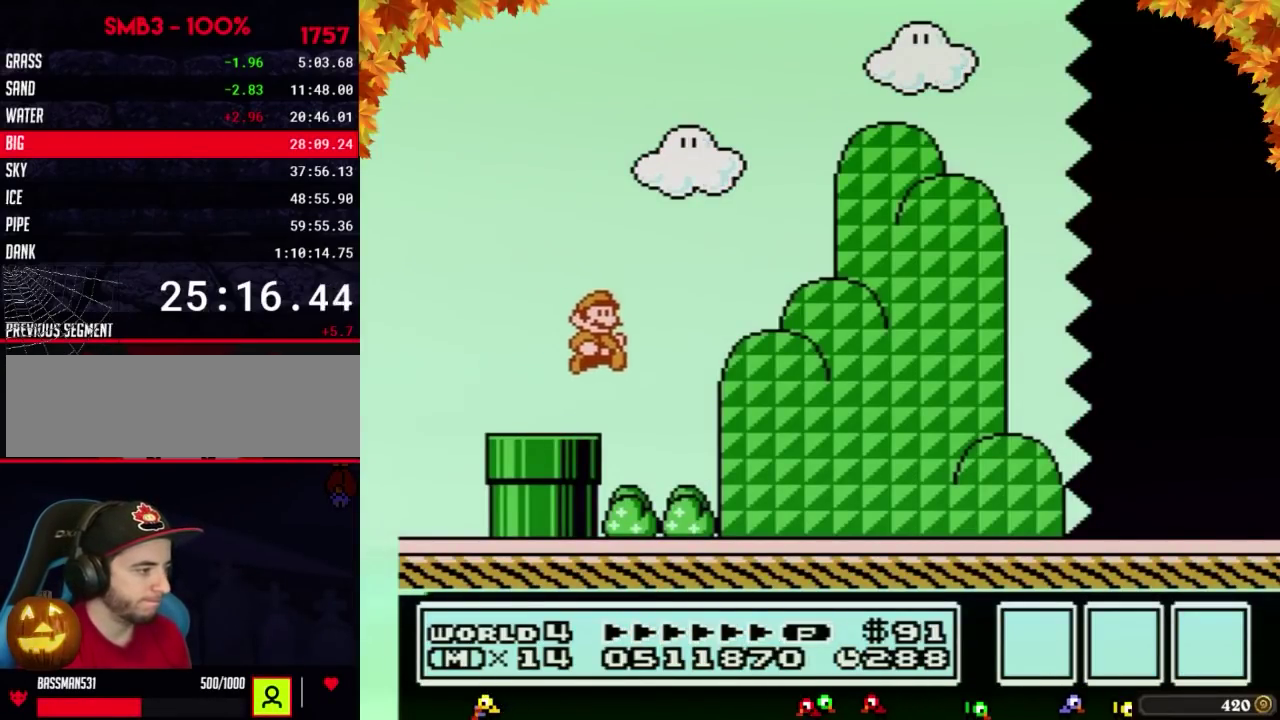
{"buttons": ["B", "DPAD_RIGHT"]}
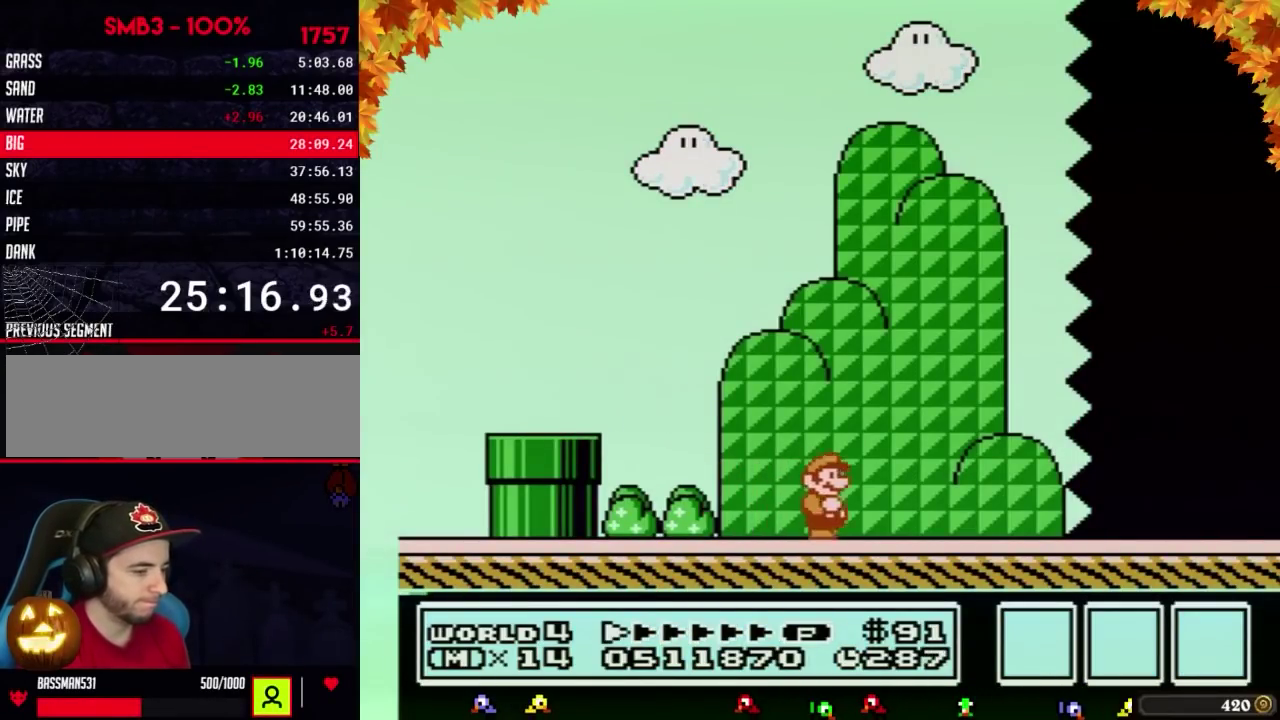
{"buttons": ["B", "DPAD_RIGHT"]}
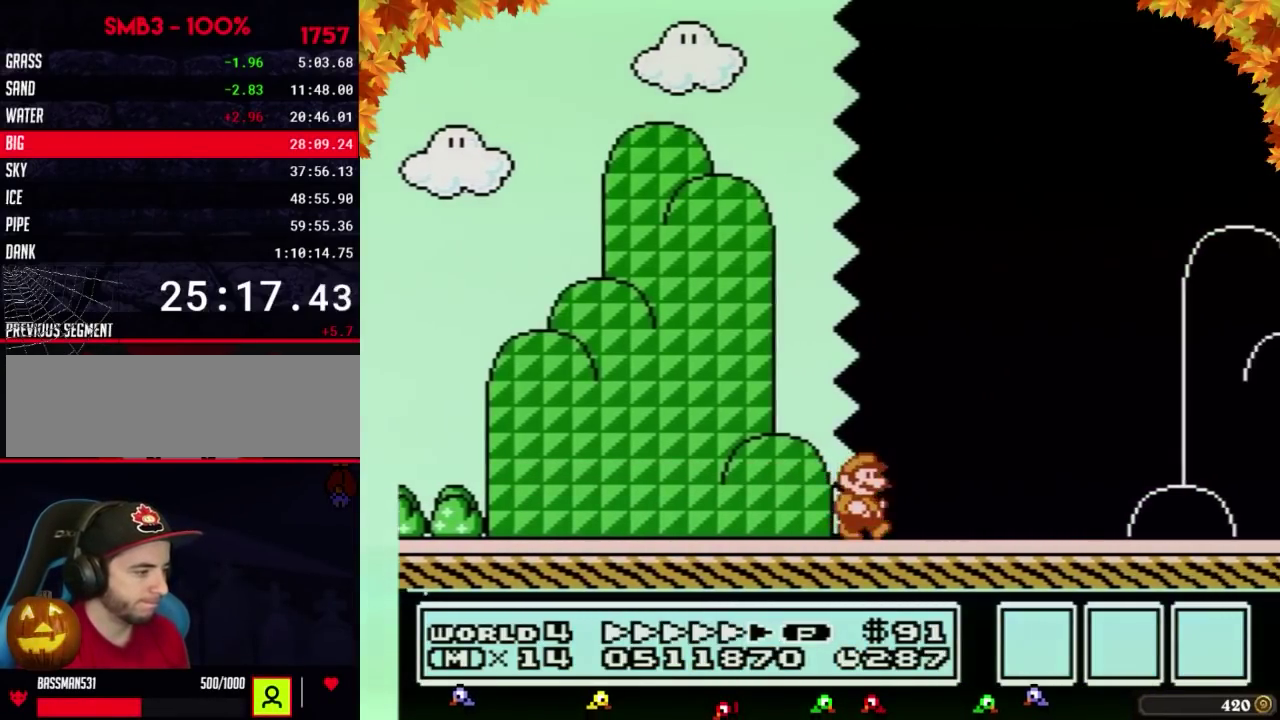
{"buttons": ["B", "DPAD_RIGHT"]}
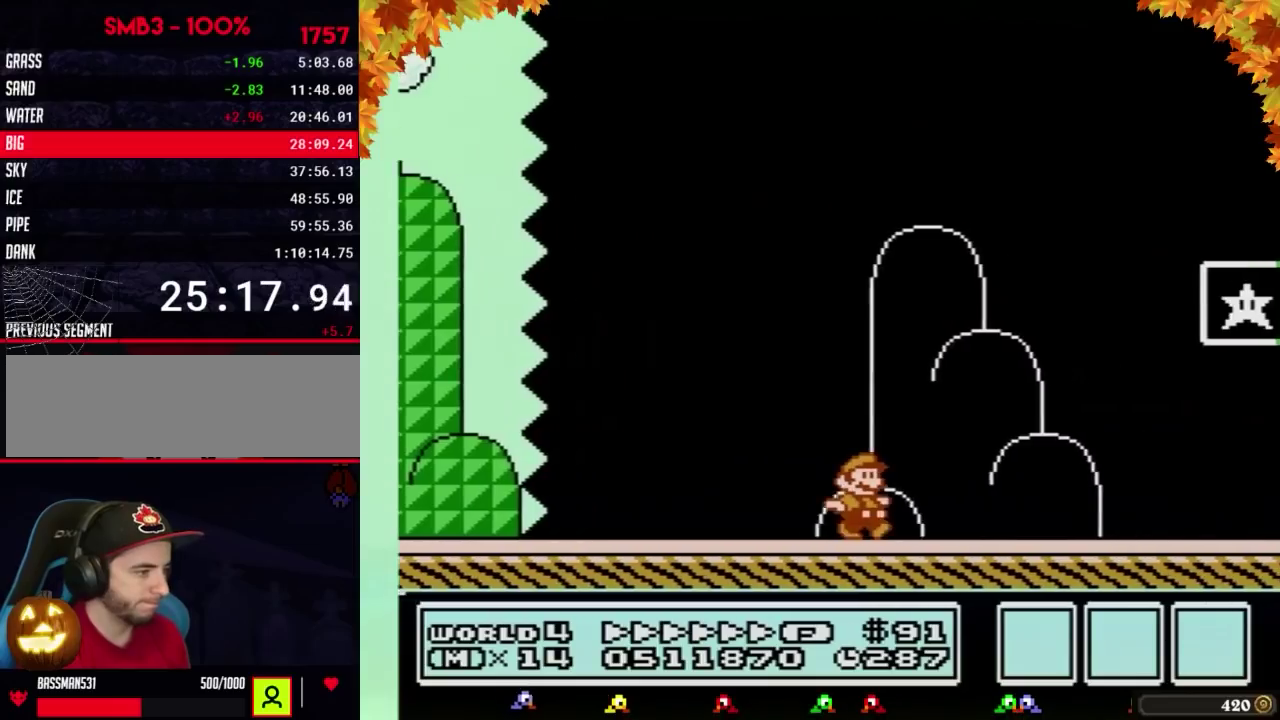
{"buttons": ["B", "DPAD_RIGHT"], "events": [[117, "A", "down"], [333, "A", "up"], [367, "B", "up"], [467, "B", "down"]]}
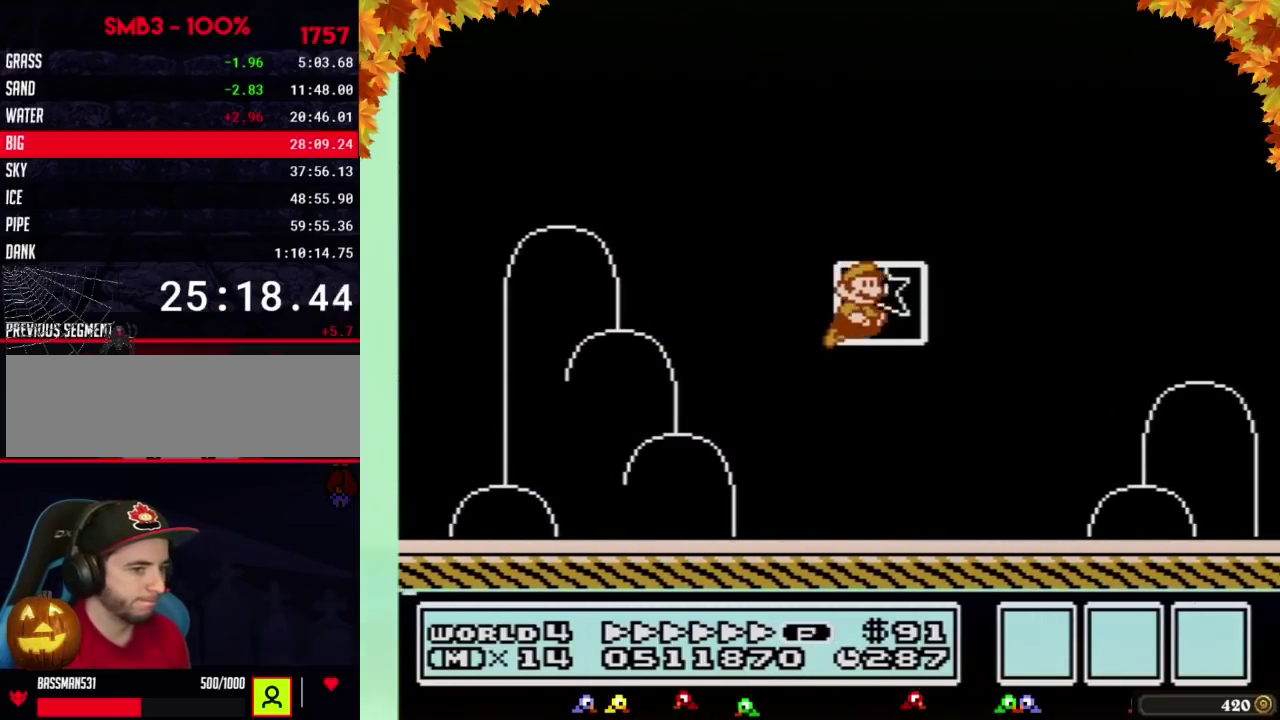
{"buttons": [], "events": [[17, "B", "up"], [17, "DPAD_RIGHT", "up"]]}